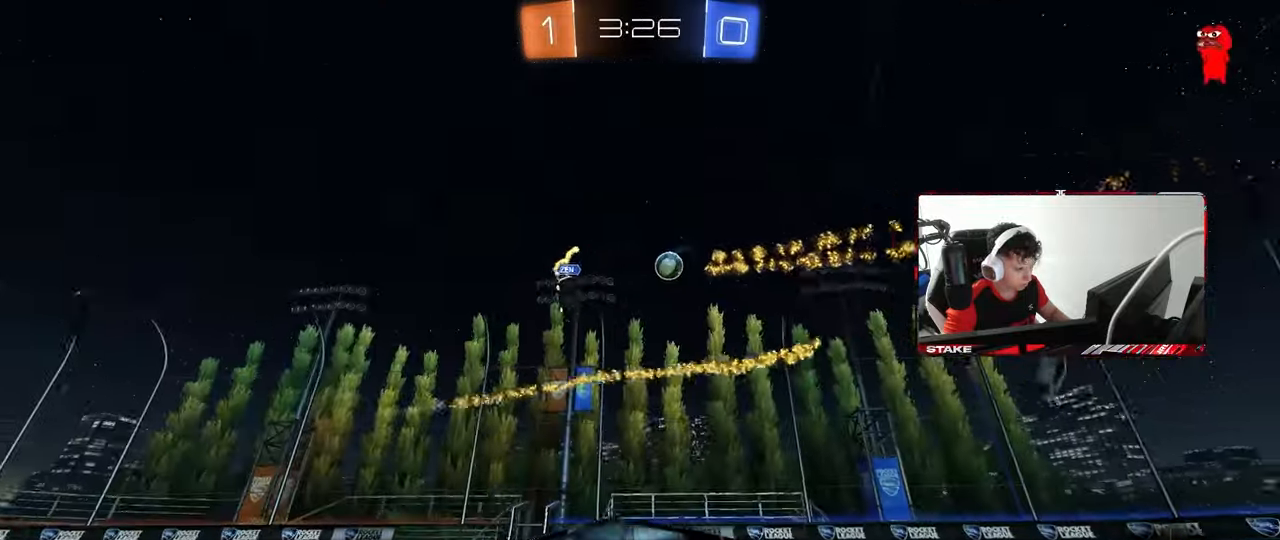
Gameplay with keyboard and mouse; each line is a JSON object with the keys and mouse buttons held at the frame after it. "events" lists presses ("down") and releases ("up") of "1", "2", "3", "4", "5", "a", "alt", "c", "caps_lock", "ctrl", "d", "e", "f", "g", "q", "r", "s", "shift", "space", "t", "tab", "v", "w", "x", "z", "mouse_left", "mouse_wheel" and "mouse_right" between this image and that frame as [ms after this image, input, new state], when the widget could be followed in between. "mouse_left", "mouse_wheel", "mouse_right" = the "left", "wheel", "right" buttons of the "mouse" list. No other keys are recorded. "wheel" means that the mouse wheel is clicked or scrolled. "mouse_move" is the direction in which the mouse moves at that frame (one of eight, or "still"), when it could be read.
{"keys": ["w"], "mouse": [], "mouse_move": "still", "events": [[33, "d", "up"], [217, "d", "down"], [450, "d", "up"]]}
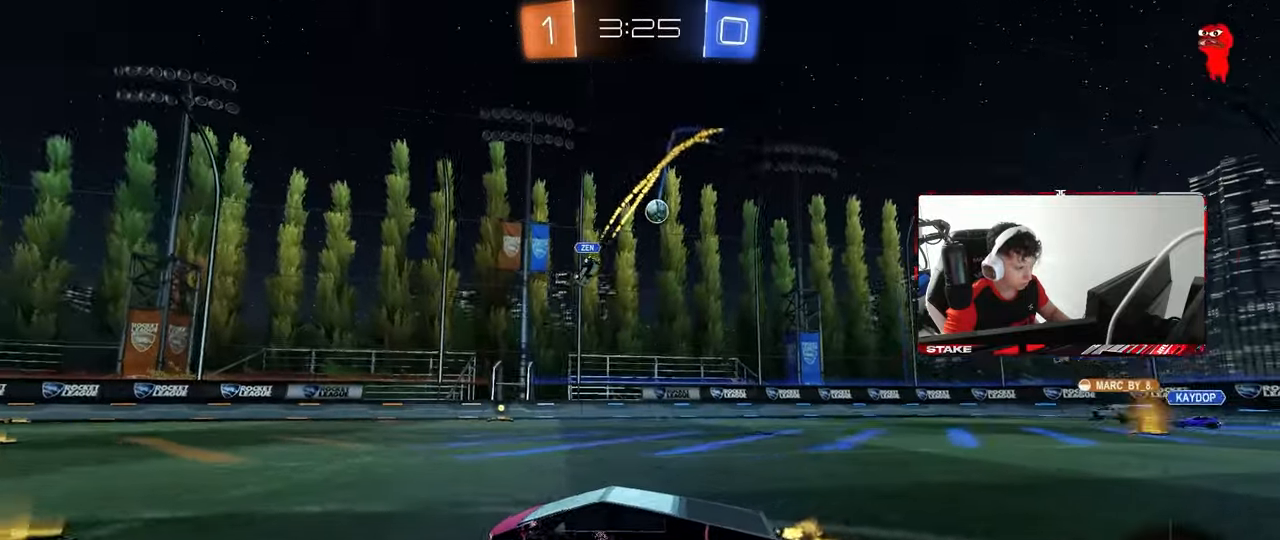
{"keys": ["w"], "mouse": [], "mouse_move": "still", "events": [[183, "a", "down"], [283, "a", "up"], [283, "d", "down"], [417, "d", "up"]]}
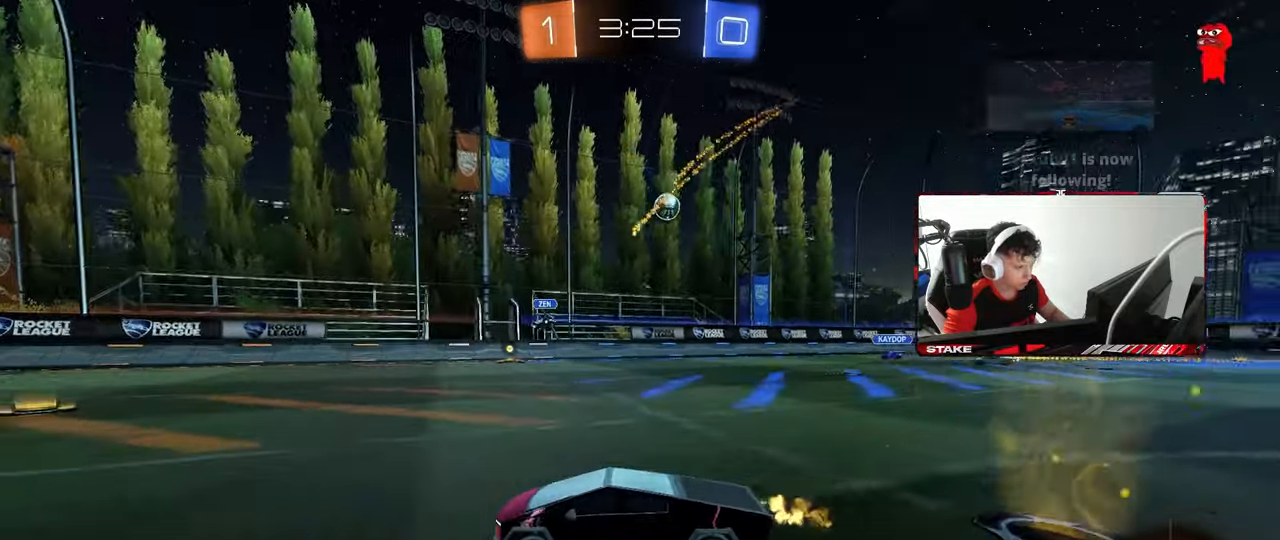
{"keys": [], "mouse": [], "mouse_move": "still", "events": [[117, "a", "down"], [250, "a", "up"], [300, "w", "up"]]}
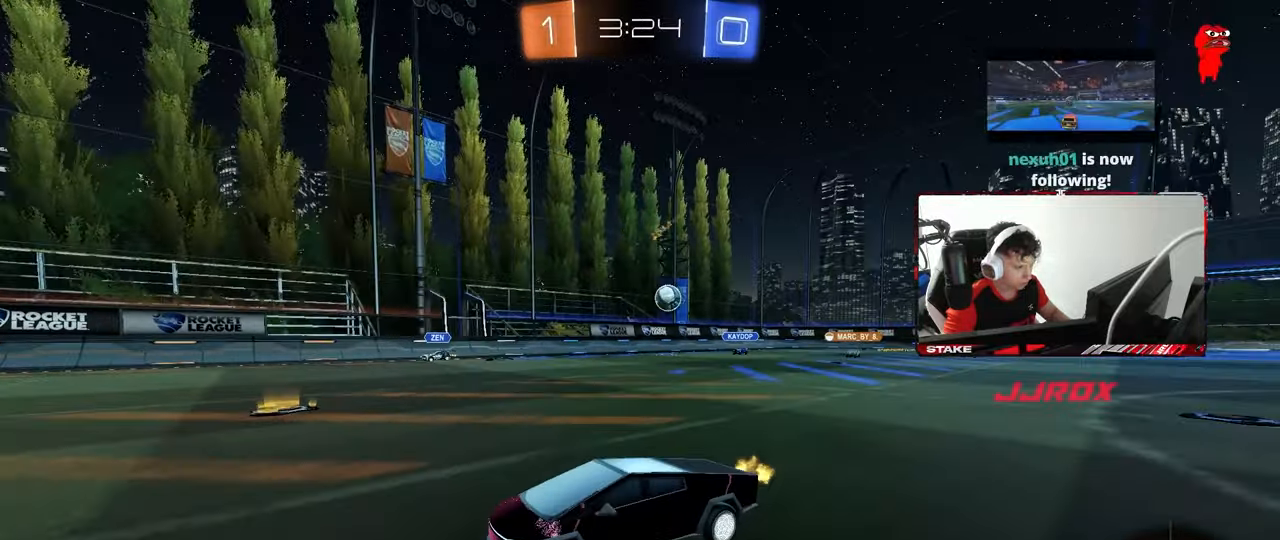
{"keys": ["w"], "mouse": [], "mouse_move": "still", "events": [[217, "a", "down"], [317, "w", "down"], [400, "a", "up"]]}
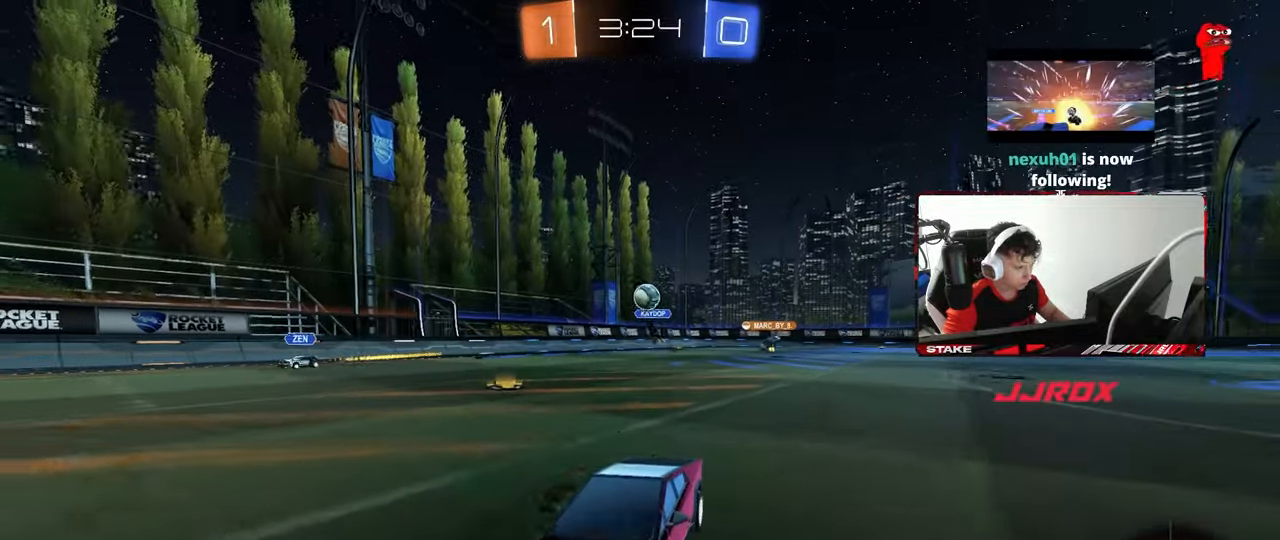
{"keys": ["d", "s"], "mouse": [], "mouse_move": "still", "events": [[283, "a", "down"], [333, "a", "up"], [333, "w", "up"], [367, "d", "down"], [417, "d", "up"], [467, "d", "down"], [467, "s", "down"]]}
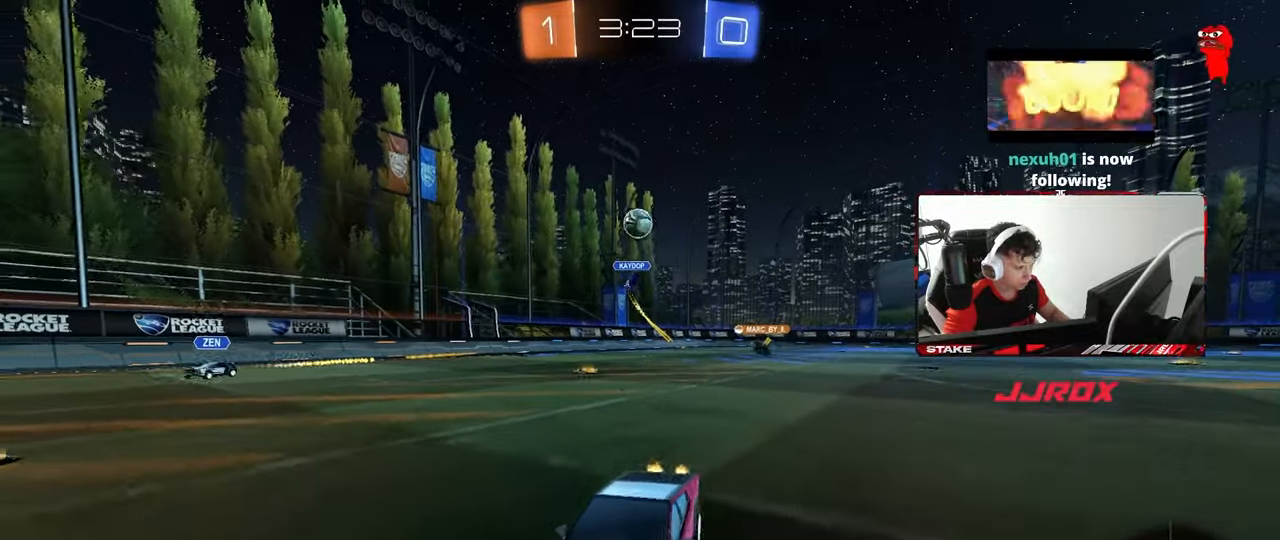
{"keys": ["a", "shift"], "mouse": ["left", "right"], "mouse_move": "still", "events": [[67, "mouse_right", "down"], [300, "d", "up"], [300, "mouse_right", "up"], [300, "s", "up"], [350, "mouse_right", "down"], [383, "a", "down"], [383, "d", "down"], [383, "s", "down"], [433, "d", "up"], [433, "shift", "down"], [483, "mouse_left", "down"], [483, "s", "up"]]}
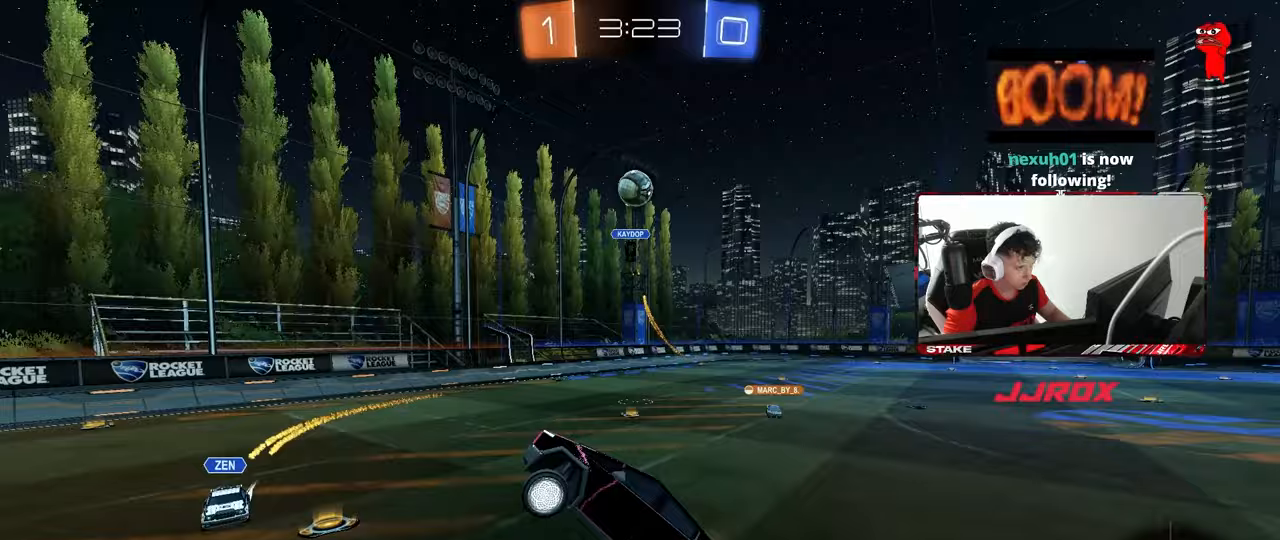
{"keys": ["s"], "mouse": [], "mouse_move": "still", "events": [[33, "mouse_right", "up"], [117, "w", "down"], [217, "shift", "up"], [267, "w", "up"], [350, "a", "up"], [350, "mouse_left", "up"], [450, "s", "down"]]}
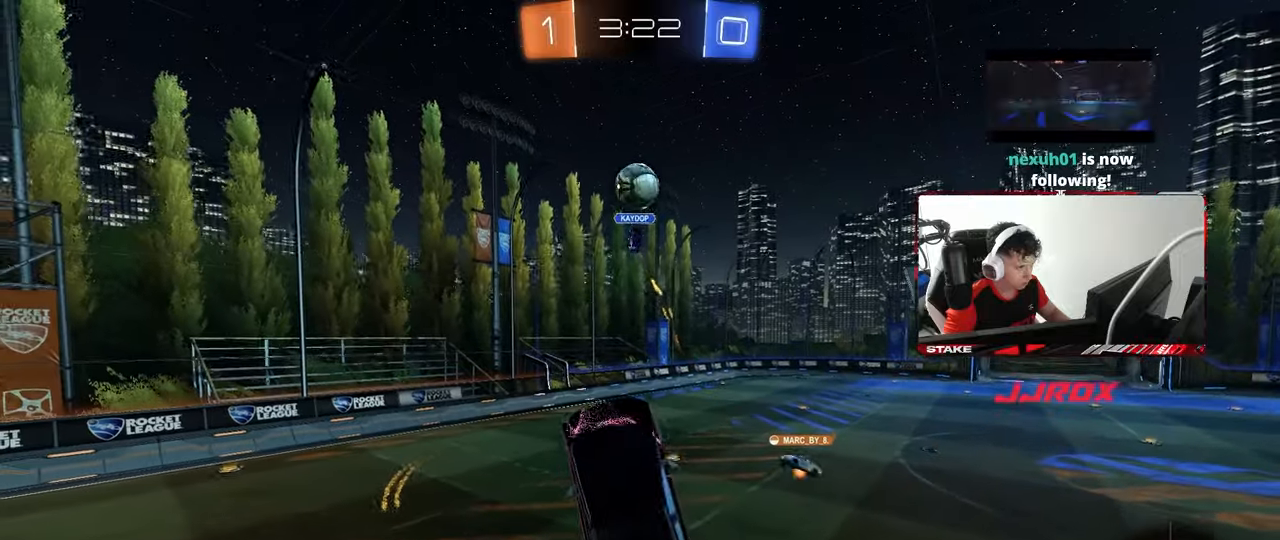
{"keys": [], "mouse": [], "mouse_move": "still", "events": [[50, "s", "up"], [83, "mouse_left", "down"], [233, "d", "down"], [233, "mouse_left", "up"], [317, "d", "up"]]}
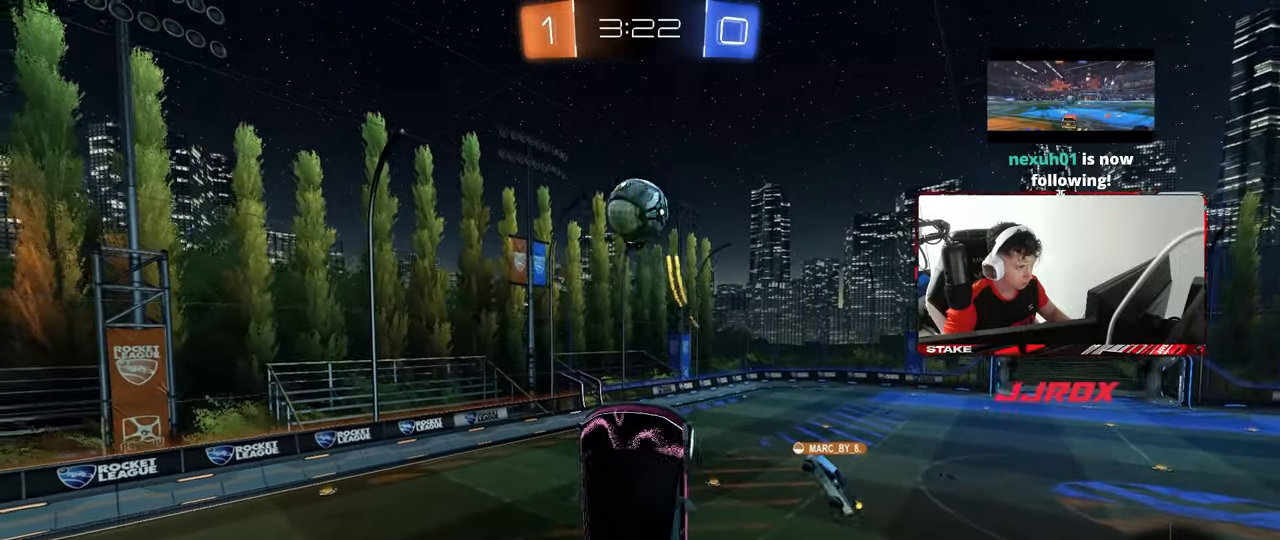
{"keys": [], "mouse": ["left"], "mouse_move": "still", "events": [[17, "a", "down"], [17, "w", "down"], [333, "a", "up"], [333, "w", "up"], [433, "mouse_left", "down"]]}
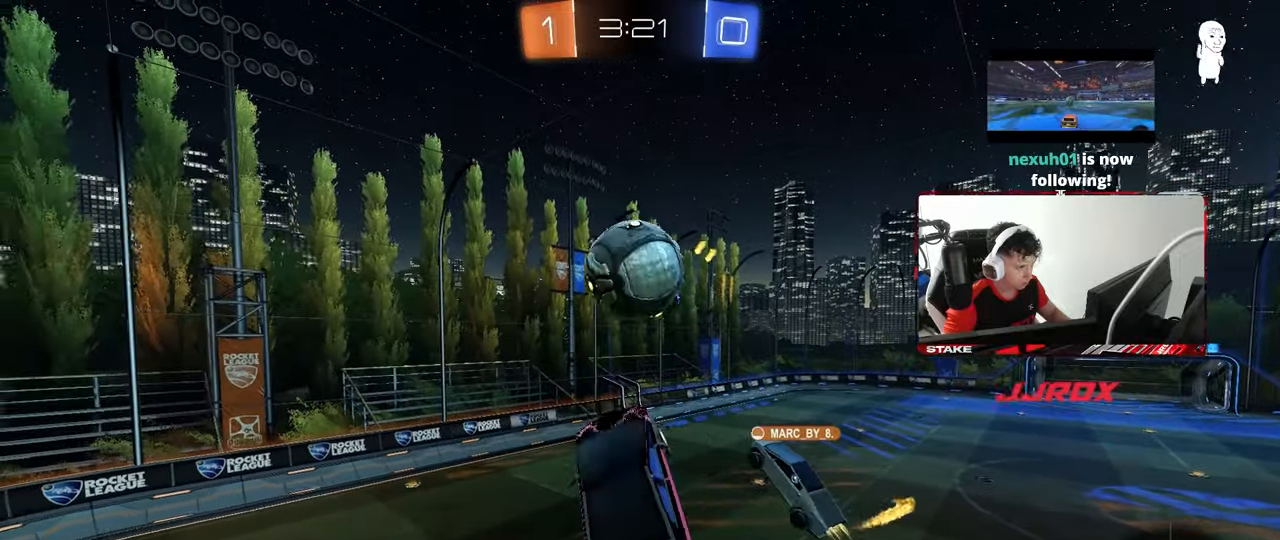
{"keys": ["a", "s"], "mouse": [], "mouse_move": "still", "events": [[33, "a", "down"], [33, "d", "down"], [33, "w", "down"], [83, "a", "up"], [83, "d", "up"], [117, "w", "up"], [317, "s", "down"], [350, "mouse_left", "up"], [450, "a", "down"]]}
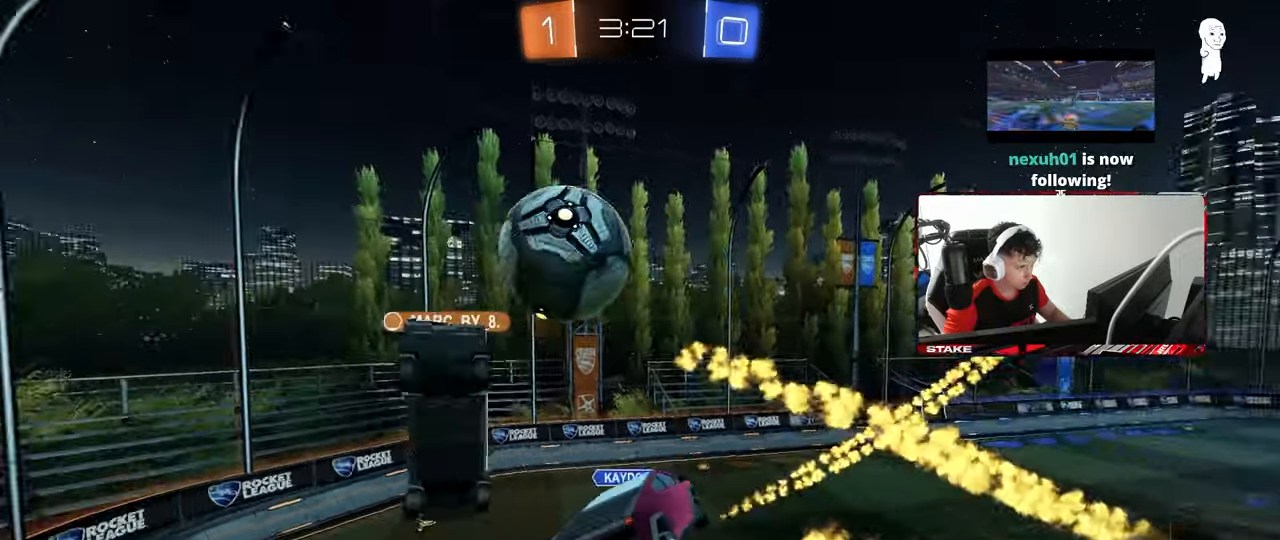
{"keys": ["a", "shift"], "mouse": [], "mouse_move": "still", "events": [[50, "shift", "down"], [100, "s", "up"], [233, "s", "down"], [317, "s", "up"]]}
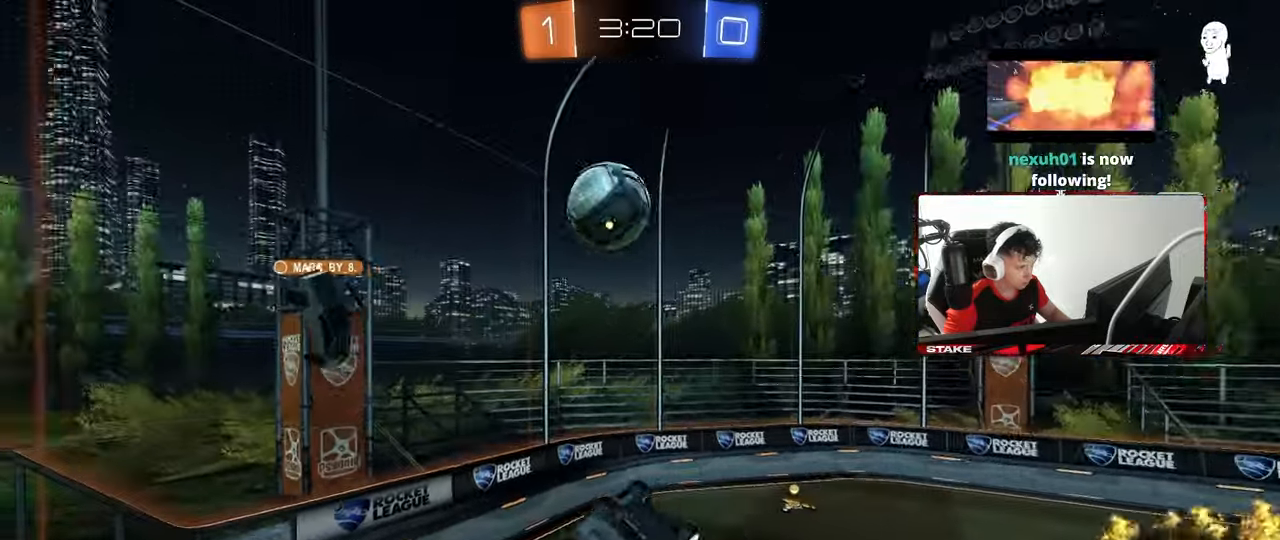
{"keys": ["a", "s", "shift"], "mouse": [], "mouse_move": "up", "events": [[17, "w", "down"], [67, "mouse_left", "down"], [150, "w", "up"], [383, "mouse_left", "up"], [483, "s", "down"]]}
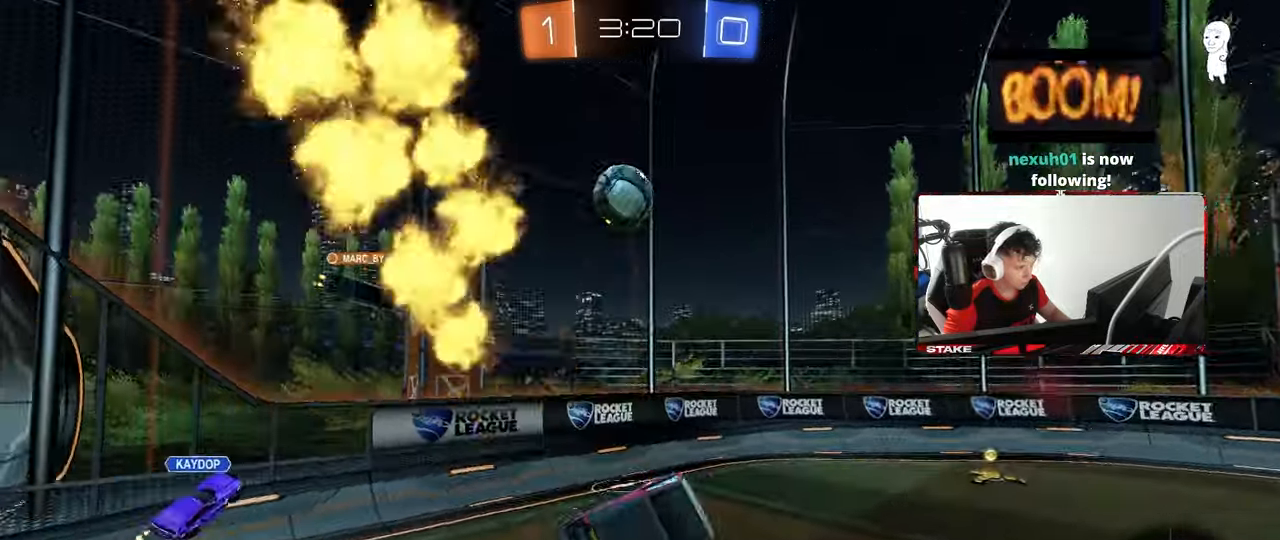
{"keys": ["w"], "mouse": ["left"], "mouse_move": "still", "events": [[33, "s", "up"], [83, "shift", "up"], [167, "a", "up"], [167, "d", "down"], [217, "w", "down"], [267, "d", "up"], [317, "mouse_left", "down"], [400, "d", "down"], [450, "d", "up"]]}
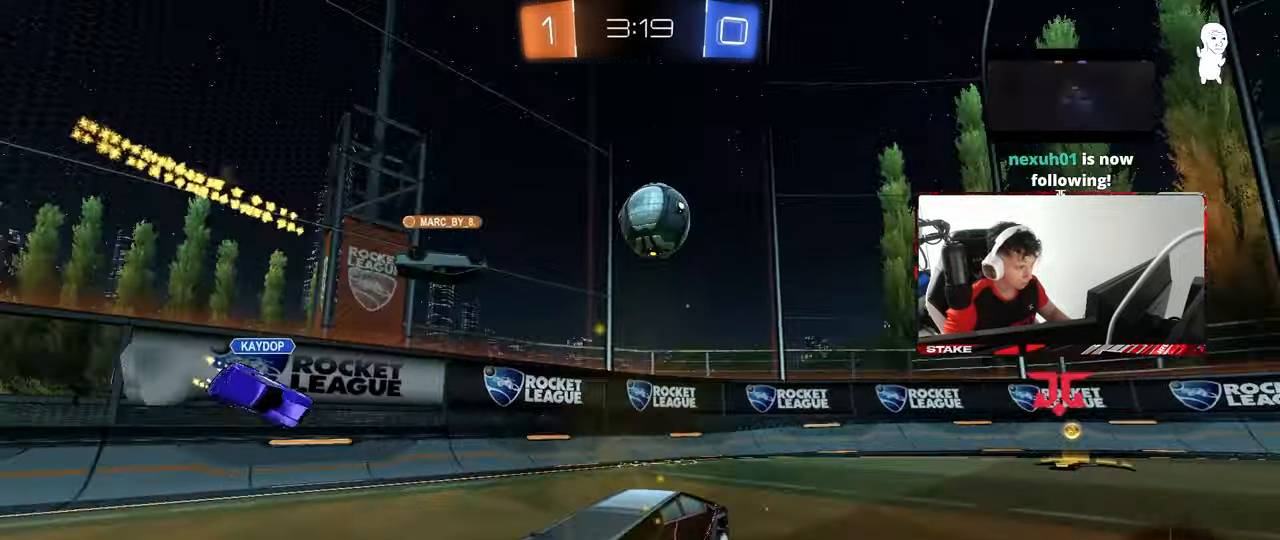
{"keys": ["d"], "mouse": [], "mouse_move": "still", "events": [[50, "mouse_left", "up"], [133, "w", "up"], [183, "s", "down"], [233, "a", "down"], [283, "a", "up"], [333, "d", "down"], [417, "d", "up"], [417, "s", "up"], [467, "d", "down"]]}
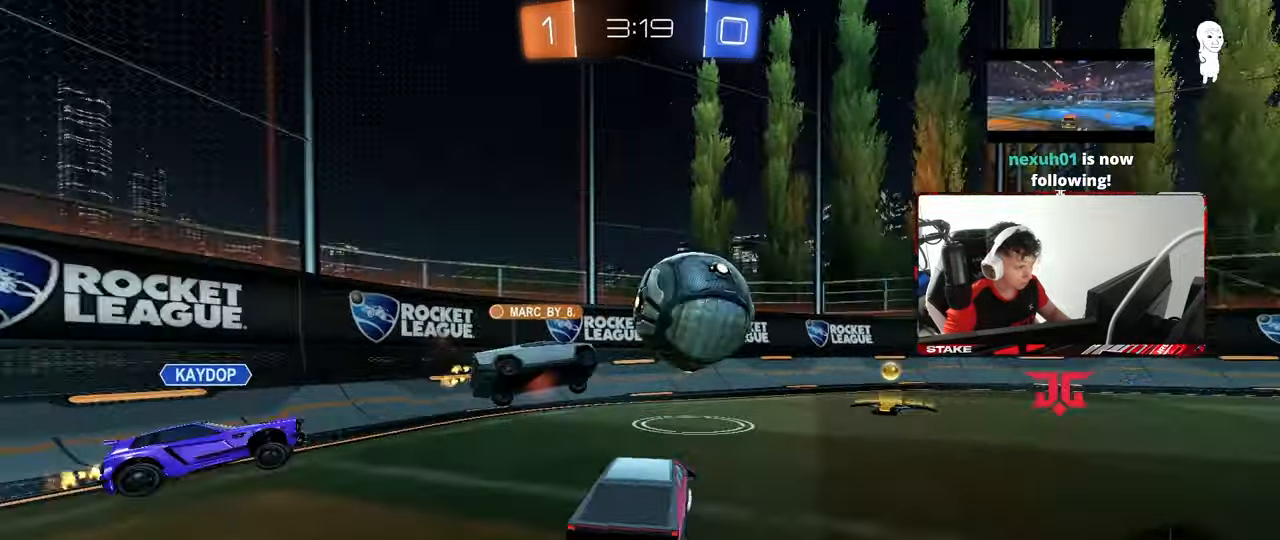
{"keys": ["w"], "mouse": [], "mouse_move": "still", "events": [[150, "w", "down"], [383, "d", "up"]]}
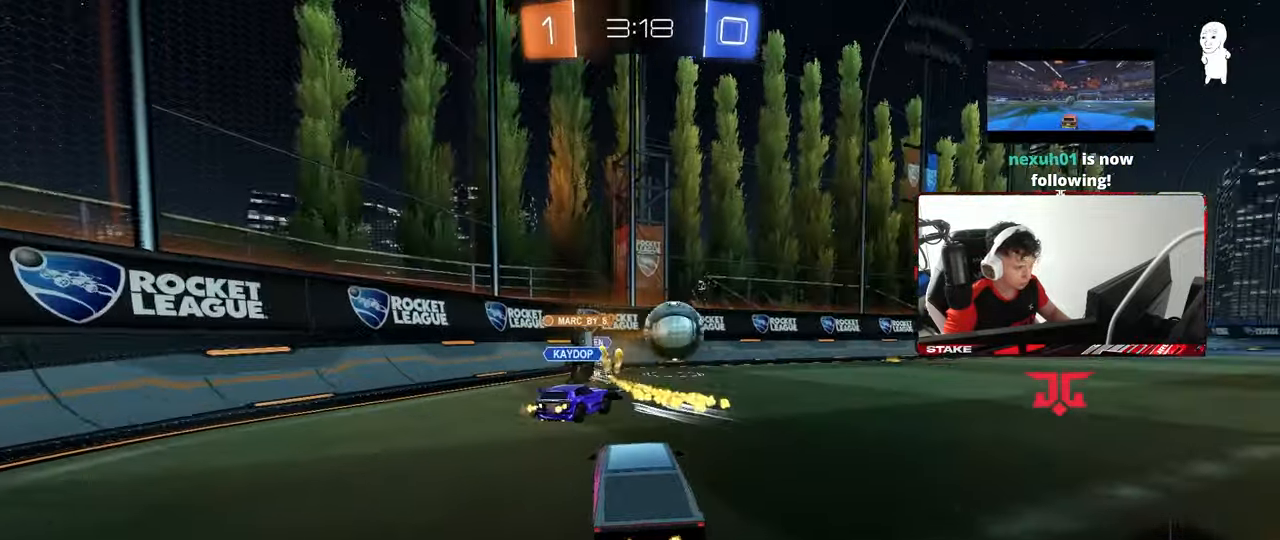
{"keys": ["d", "shift", "w"], "mouse": [], "mouse_move": "still", "events": [[33, "d", "down"], [167, "a", "down"], [167, "shift", "down"], [217, "a", "up"], [267, "shift", "up"], [317, "d", "up"], [400, "d", "down"], [450, "shift", "down"]]}
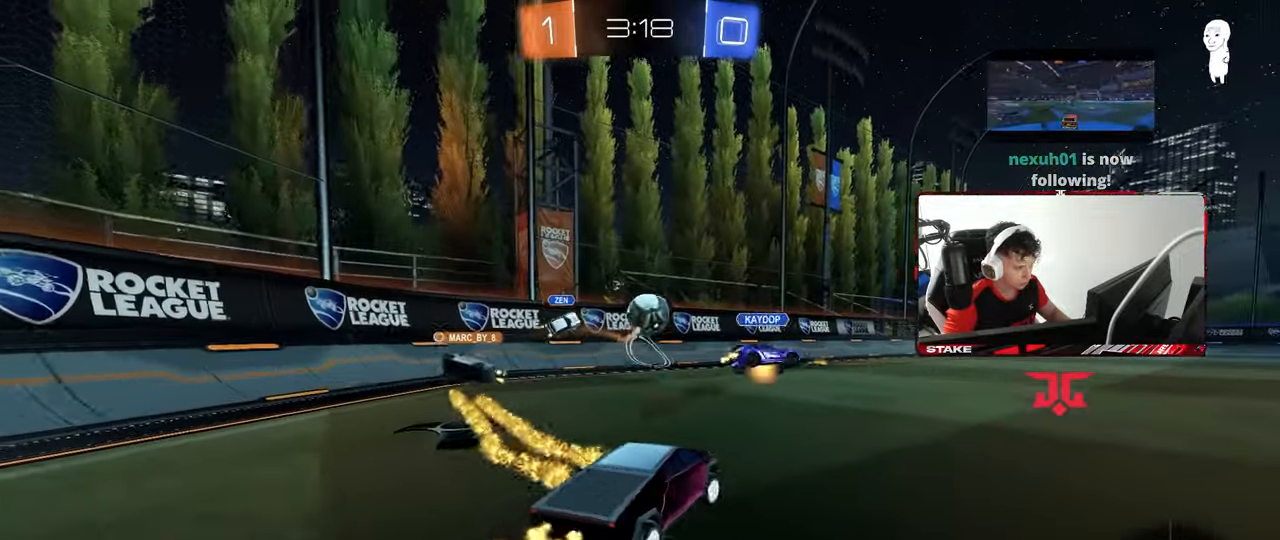
{"keys": ["w"], "mouse": [], "mouse_move": "still", "events": [[50, "shift", "up"], [183, "space", "down"], [333, "space", "up"], [417, "d", "up"]]}
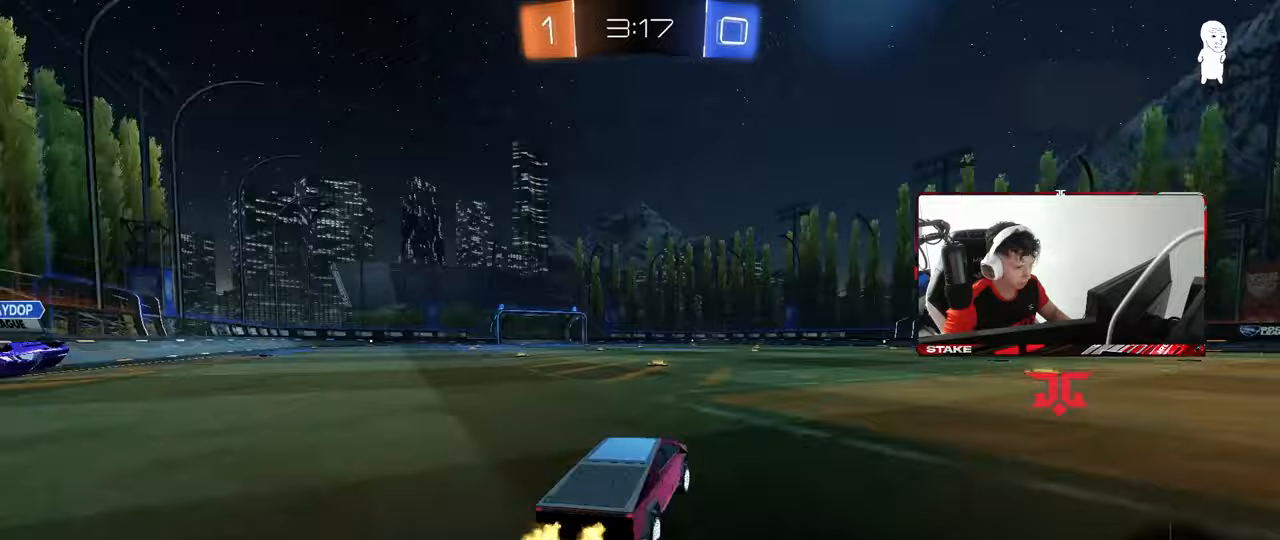
{"keys": ["w"], "mouse": [], "mouse_move": "still", "events": [[17, "space", "down"], [200, "space", "up"]]}
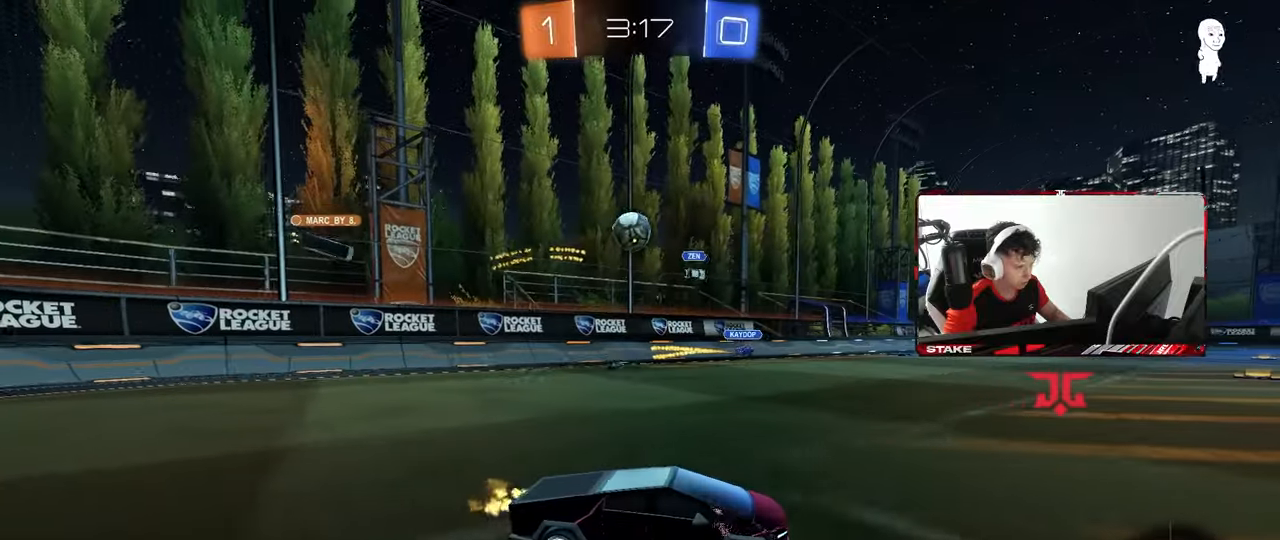
{"keys": ["d", "w"], "mouse": [], "mouse_move": "still", "events": [[33, "a", "down"], [167, "a", "up"], [317, "a", "down"], [400, "a", "up"], [450, "d", "down"]]}
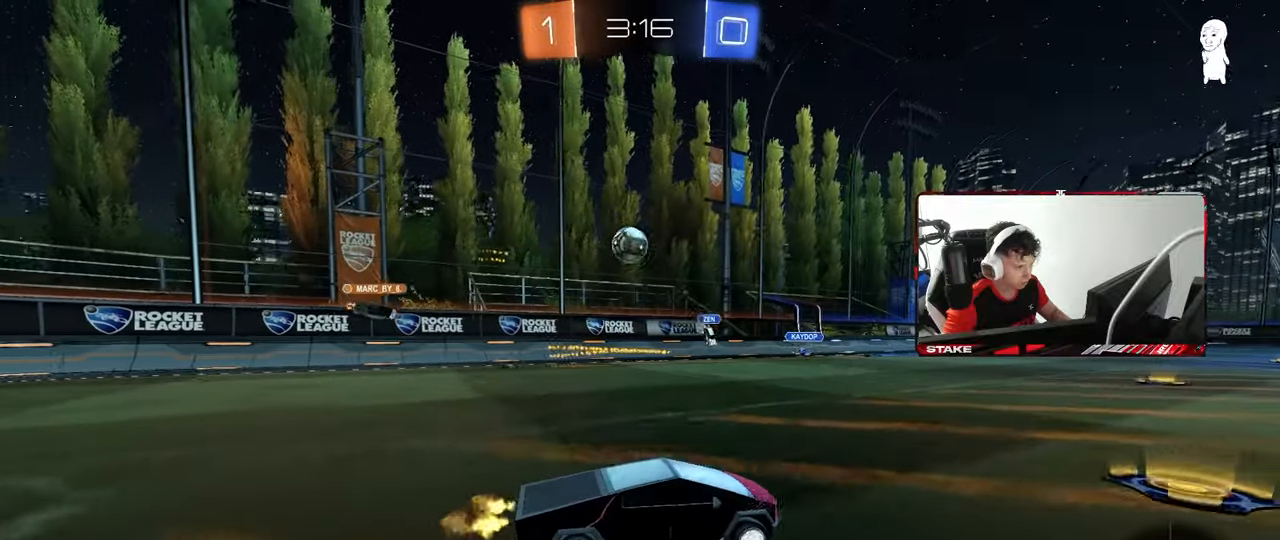
{"keys": ["d", "w"], "mouse": [], "mouse_move": "still", "events": [[83, "shift", "down"], [233, "shift", "up"], [283, "d", "up"], [367, "d", "down"]]}
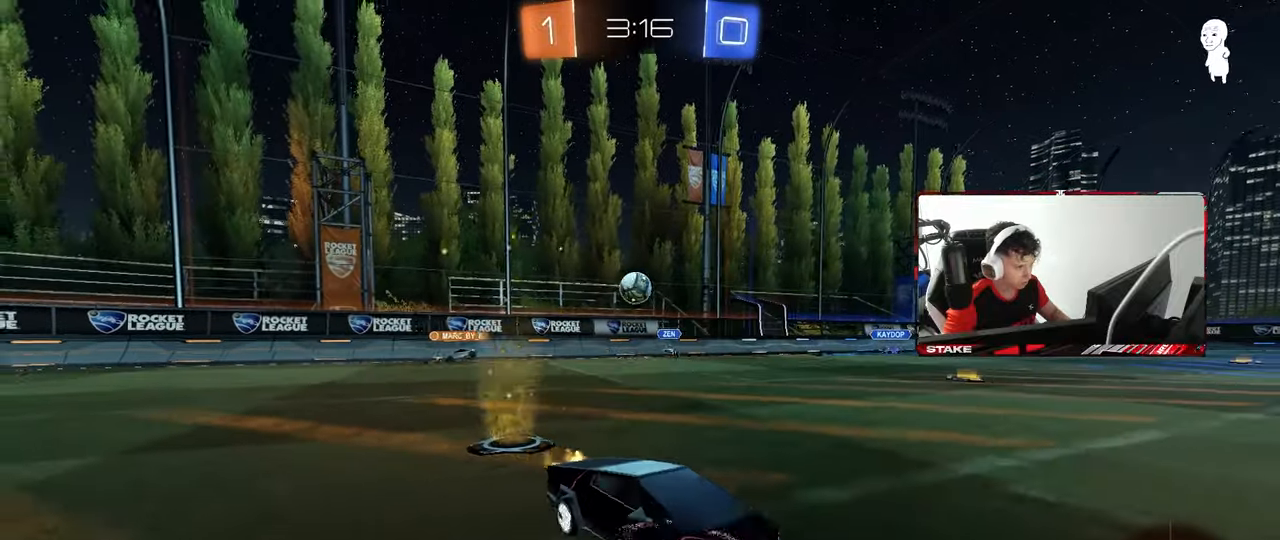
{"keys": ["d", "w"], "mouse": [], "mouse_move": "still", "events": [[200, "d", "up"], [300, "d", "down"]]}
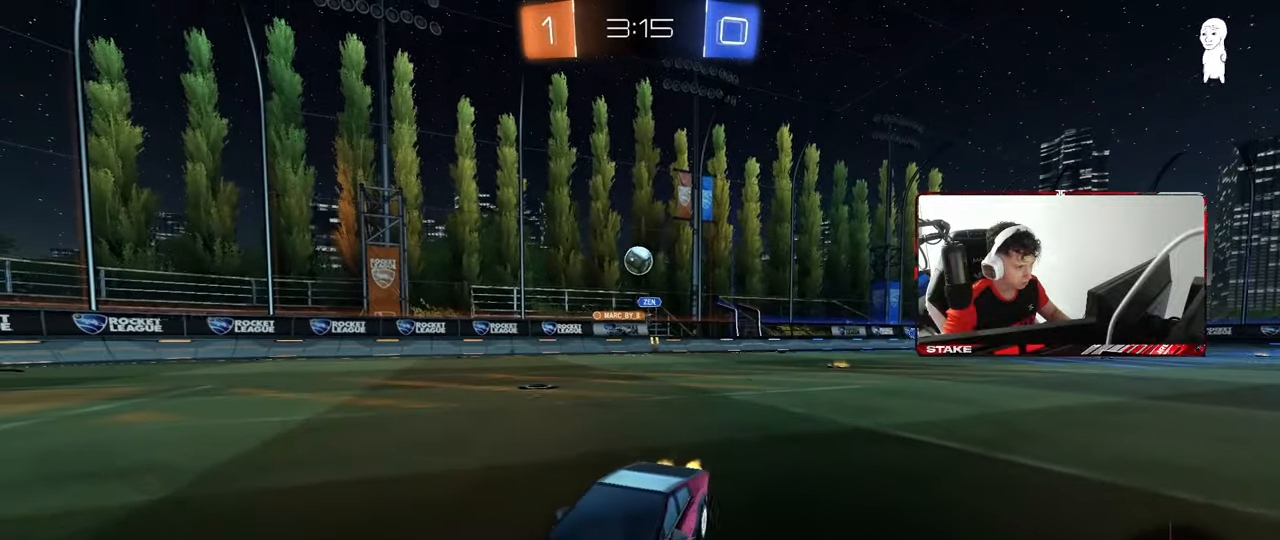
{"keys": ["d", "shift", "w"], "mouse": [], "mouse_move": "still", "events": [[117, "shift", "down"], [167, "shift", "up"], [267, "d", "up"], [400, "d", "down"], [500, "shift", "down"]]}
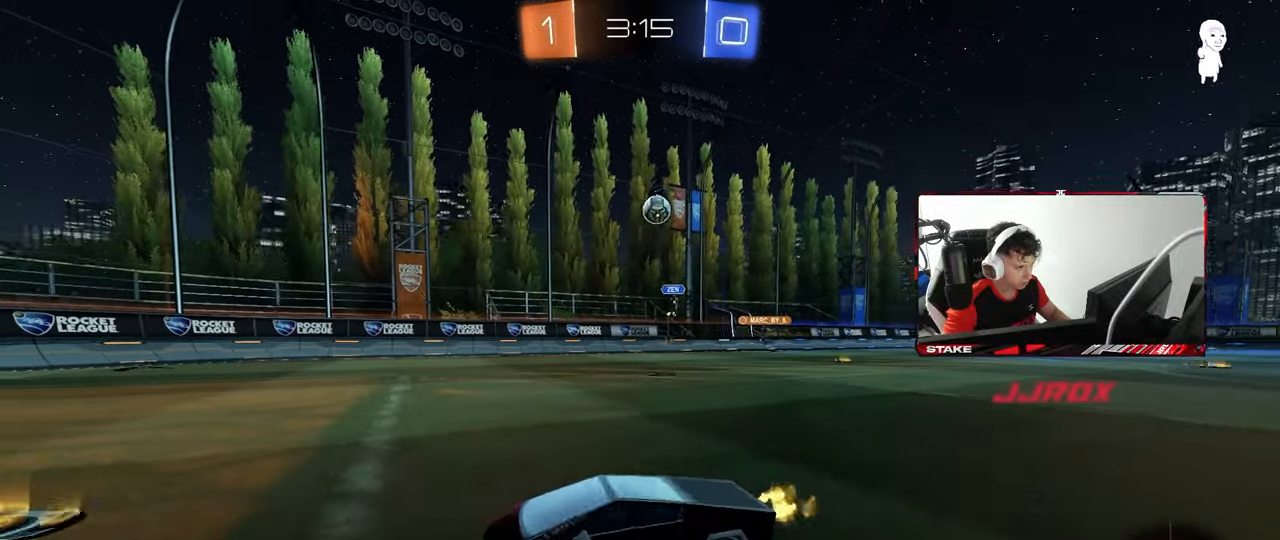
{"keys": ["w"], "mouse": [], "mouse_move": "still", "events": [[50, "shift", "up"], [333, "d", "up"], [367, "a", "down"], [467, "a", "up"]]}
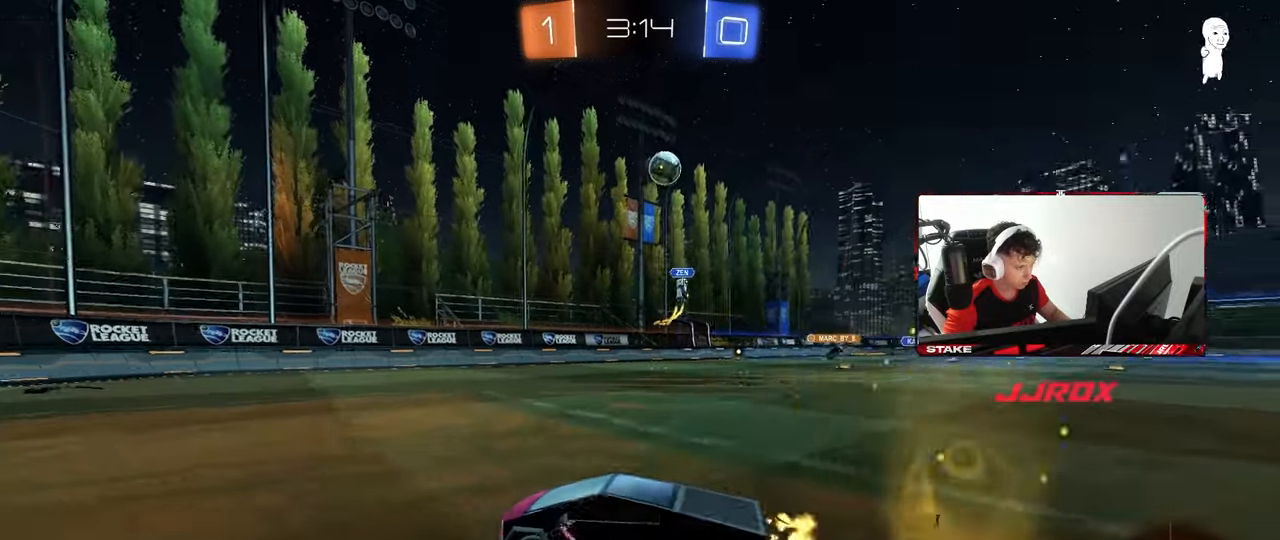
{"keys": ["w"], "mouse": [], "mouse_move": "still", "events": []}
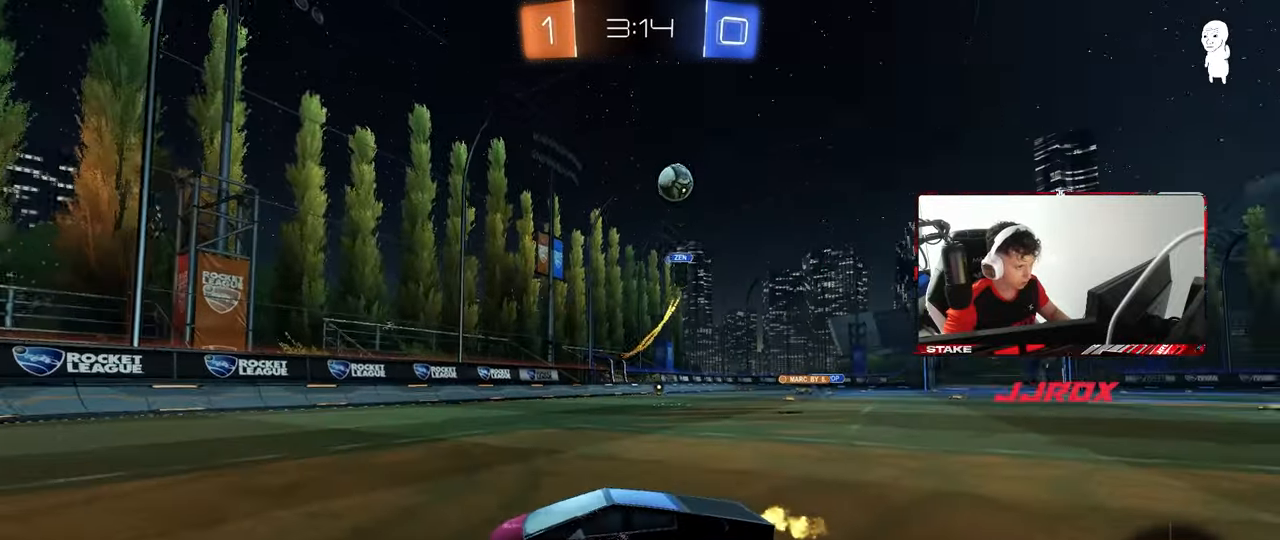
{"keys": ["a", "w"], "mouse": [], "mouse_move": "still", "events": [[33, "a", "down"], [83, "shift", "down"], [267, "shift", "up"]]}
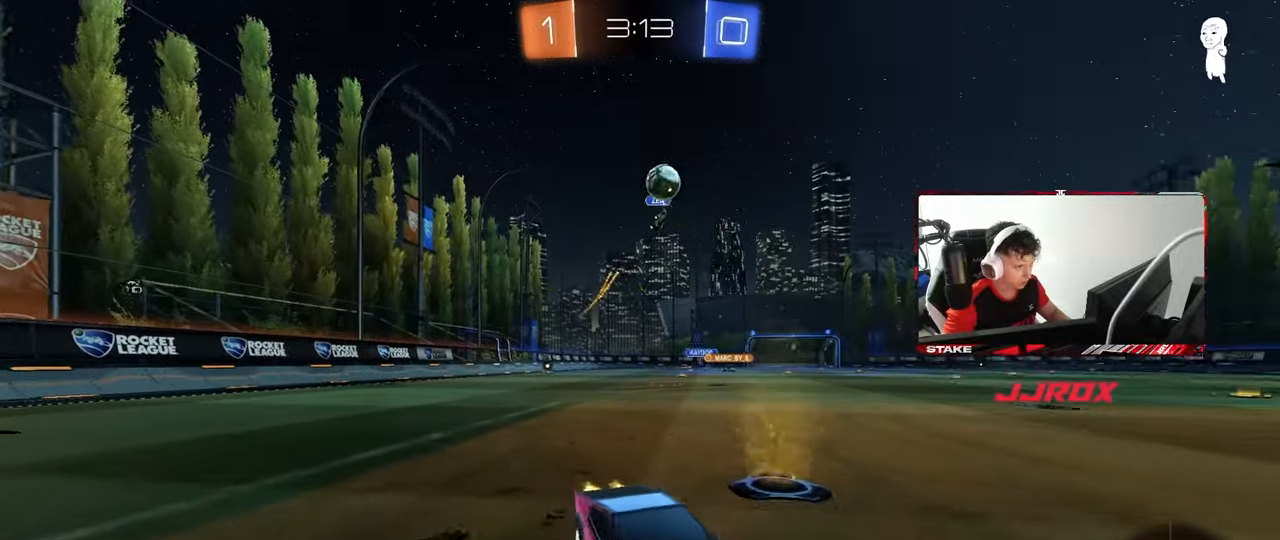
{"keys": ["a", "w"], "mouse": [], "mouse_move": "still", "events": [[50, "a", "up"], [83, "a", "down"], [133, "shift", "down"], [283, "shift", "up"]]}
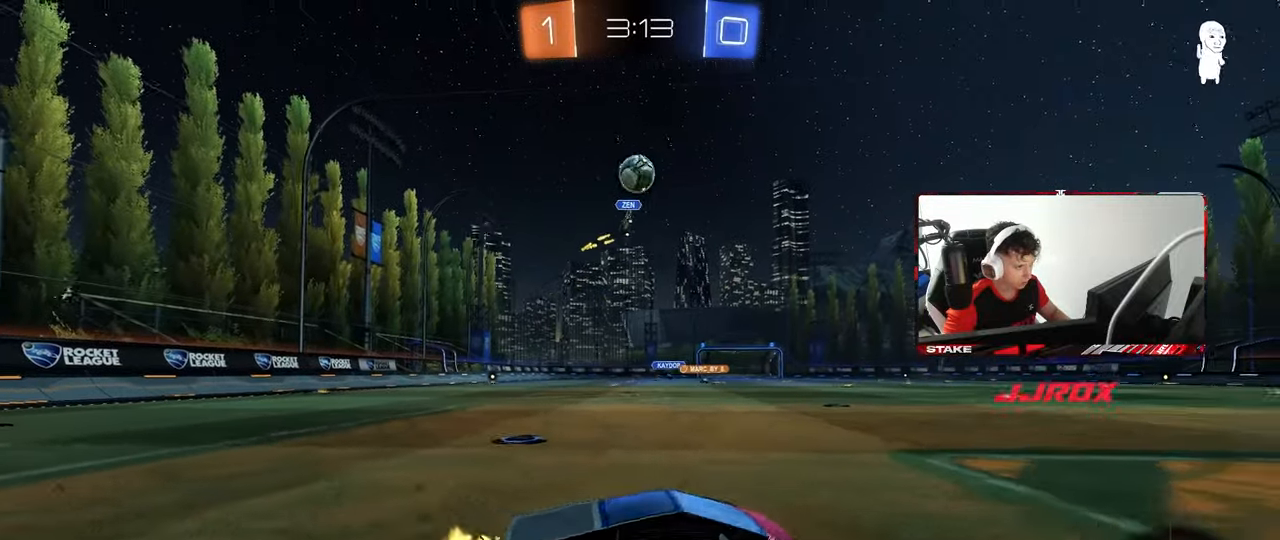
{"keys": ["d"], "mouse": ["left"], "mouse_move": "still", "events": [[17, "w", "up"], [67, "mouse_right", "down"], [67, "s", "down"], [100, "a", "up"], [300, "a", "down"], [333, "a", "up"], [333, "d", "down"], [333, "mouse_left", "down"], [383, "mouse_right", "up"], [383, "shift", "down"], [433, "s", "up"], [483, "shift", "up"]]}
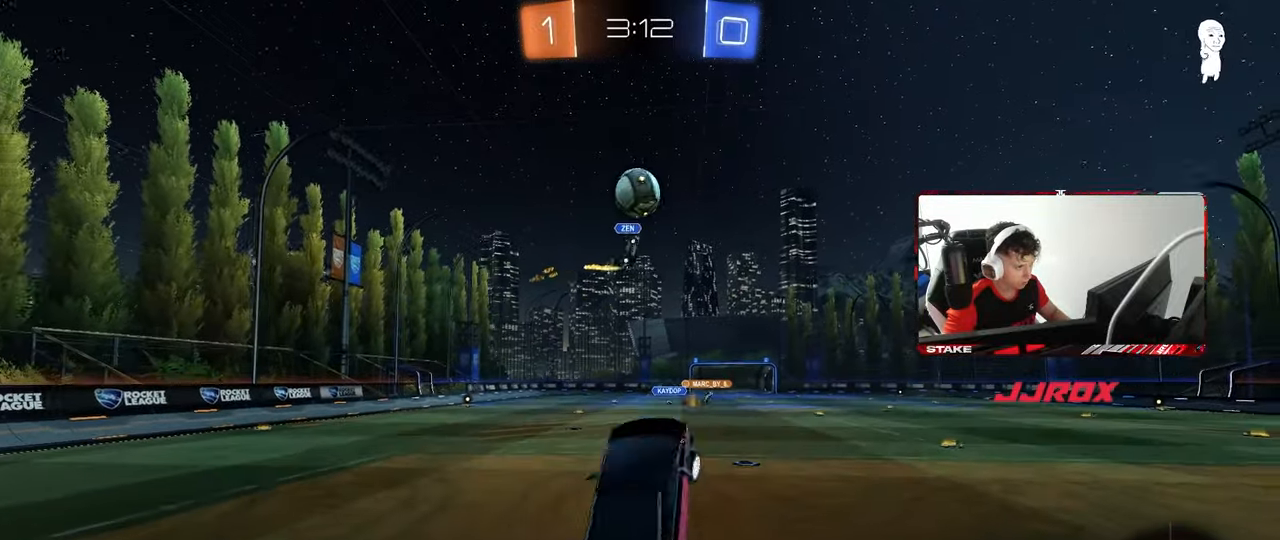
{"keys": [], "mouse": ["left"], "mouse_move": "still", "events": [[33, "w", "down"], [83, "d", "up"], [267, "w", "up"], [400, "w", "down"], [500, "w", "up"]]}
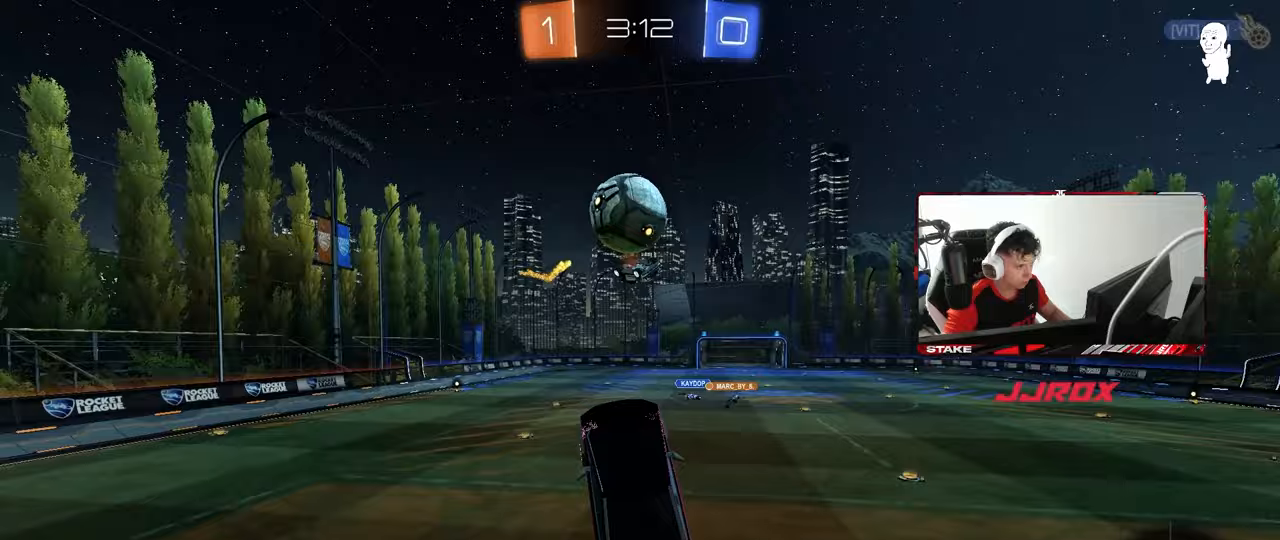
{"keys": ["a", "shift"], "mouse": ["left"], "mouse_move": "up-left", "events": [[183, "a", "down"], [183, "shift", "down"], [283, "mouse_right", "down"], [467, "mouse_right", "up"]]}
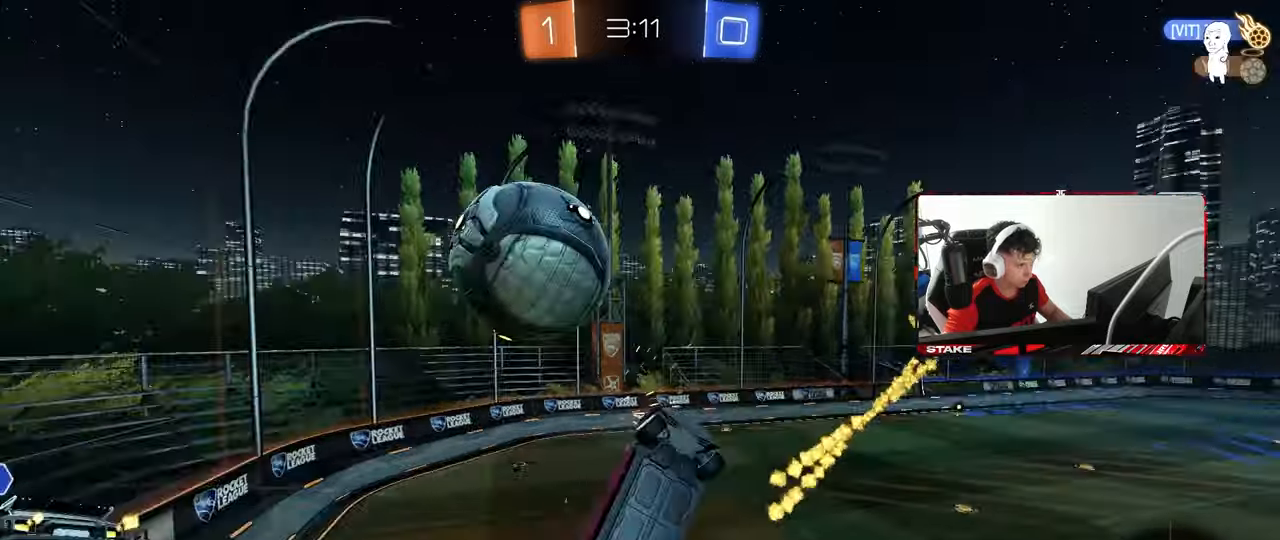
{"keys": ["a", "shift"], "mouse": [], "mouse_move": "still", "events": [[17, "mouse_left", "up"]]}
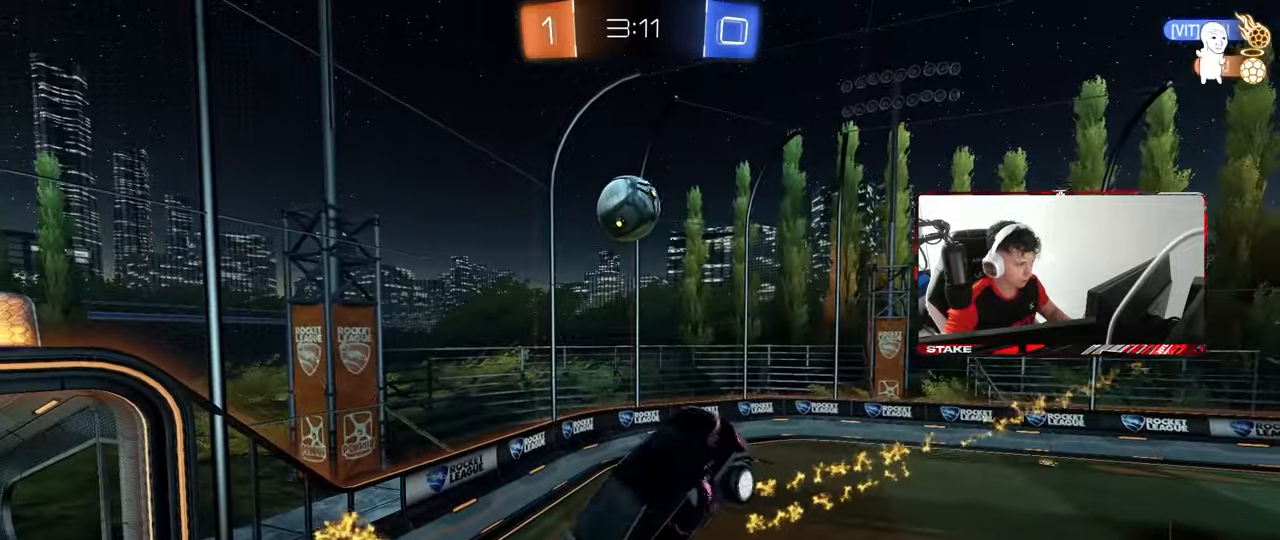
{"keys": ["d"], "mouse": [], "mouse_move": "up-right", "events": [[33, "w", "down"], [83, "shift", "up"], [167, "w", "up"], [300, "a", "up"], [350, "d", "down"], [350, "shift", "down"], [500, "shift", "up"]]}